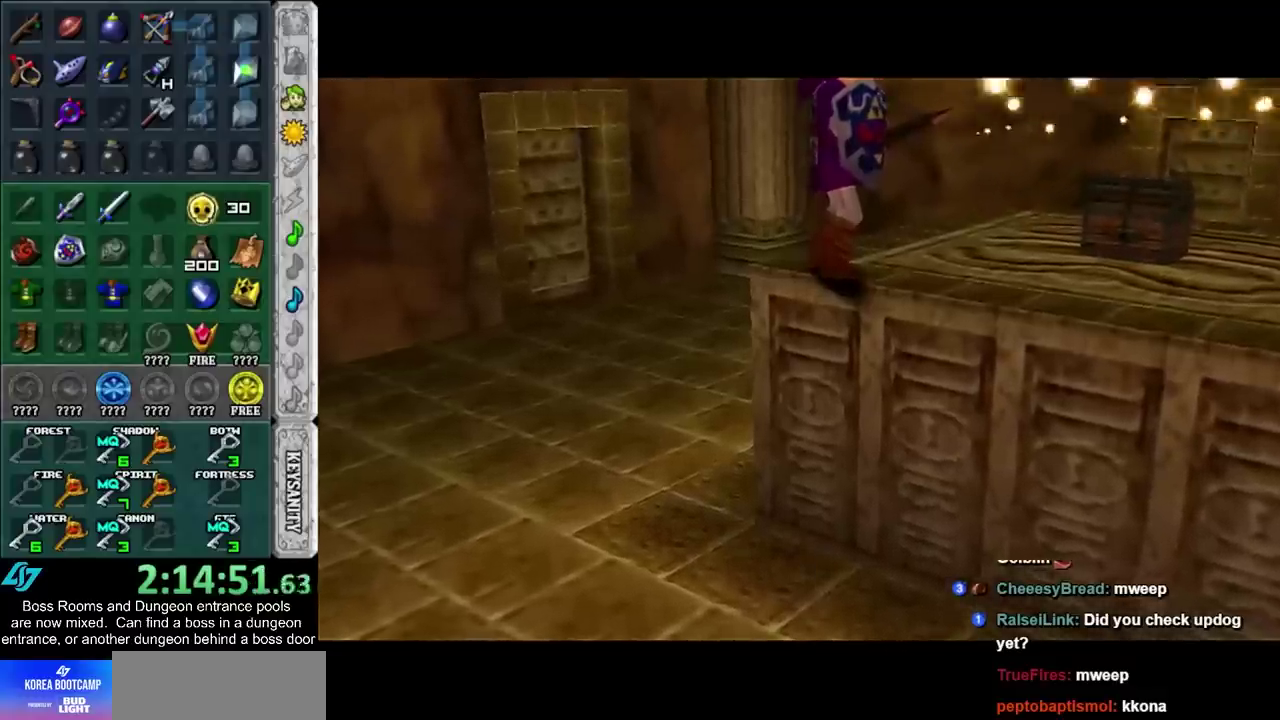
Gameplay with a controller (PlayStation layout); each line is a JSON object with the inputs held at the frame after it. "events" lists button and stick changes between this image and that frame as [ms after this image, input, new state], when the widget could be followed in between. Not read: HOME L2 L3 R3.
{"buttons": [], "left_stick": "up-right", "right_stick": "center", "events": [[150, "left_stick", "right"], [467, "left_stick", "up-right"]]}
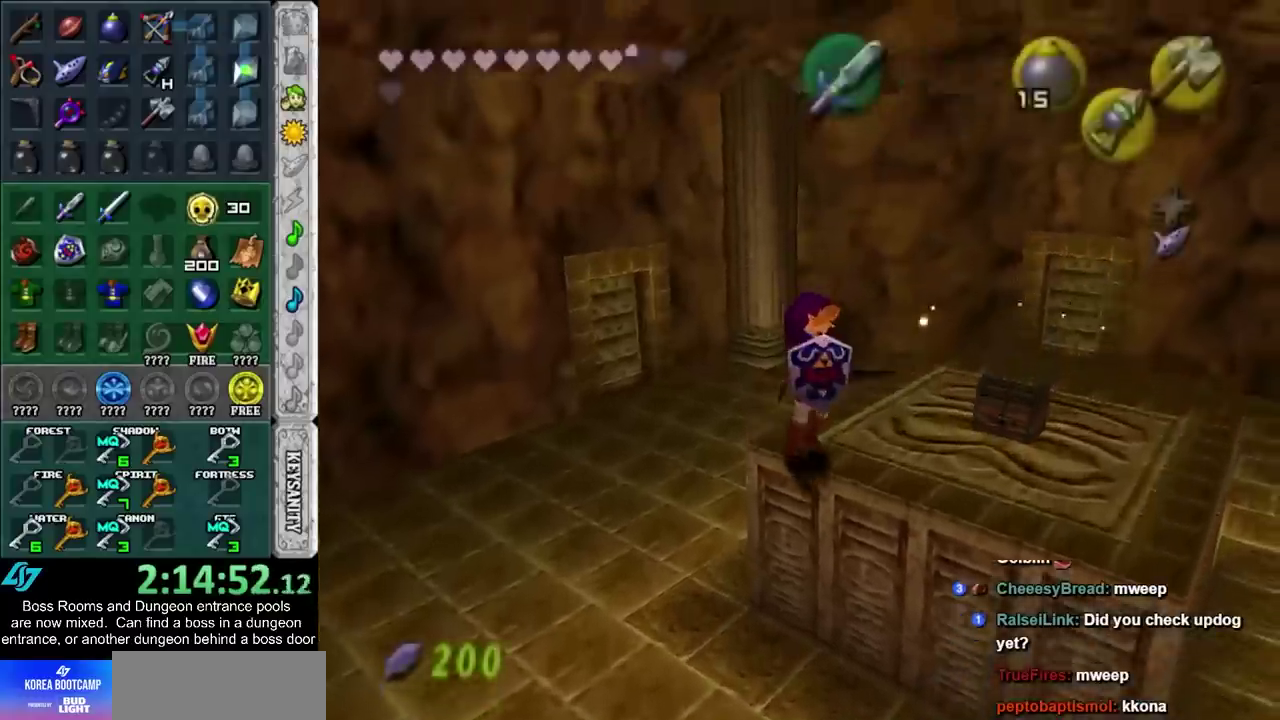
{"buttons": [], "left_stick": "center", "right_stick": "center", "events": [[117, "CROSS", "down"], [117, "left_stick", "center"], [183, "CROSS", "up"], [250, "CROSS", "down"], [333, "CROSS", "up"], [400, "CROSS", "down"], [500, "CROSS", "up"]]}
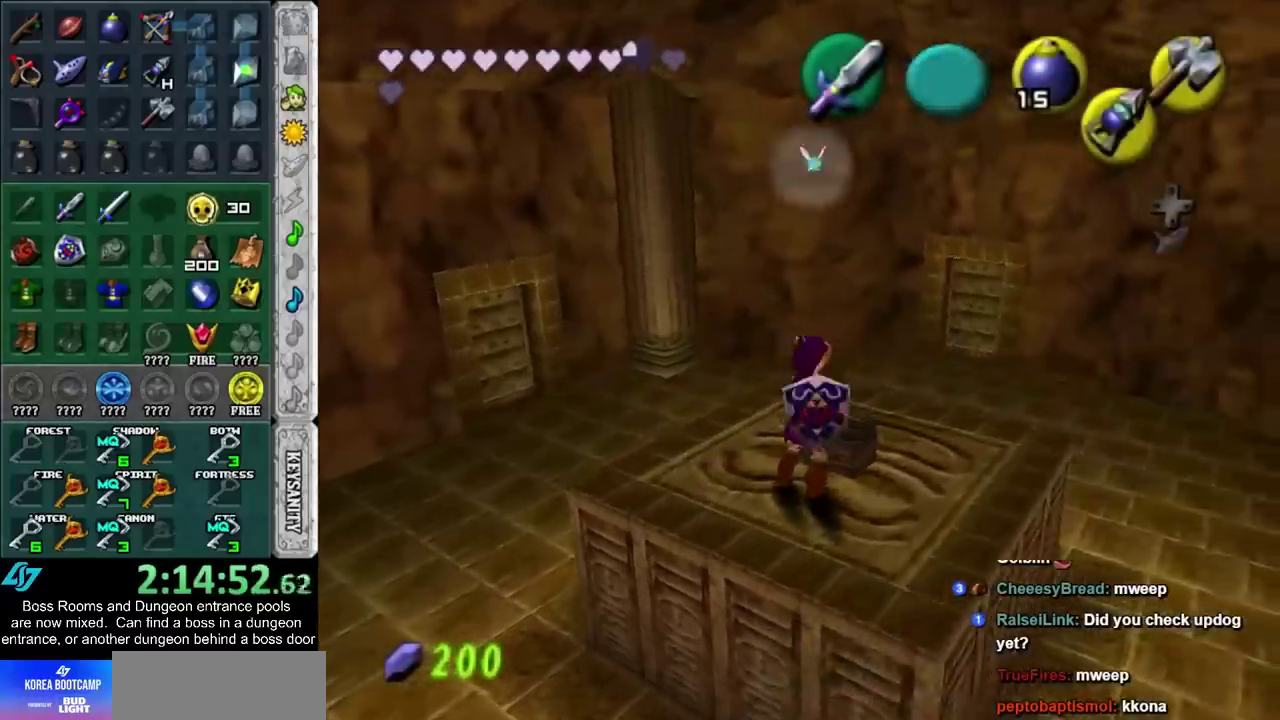
{"buttons": [], "left_stick": "up-right", "right_stick": "center", "events": [[67, "CROSS", "down"], [150, "CROSS", "up"], [317, "left_stick", "up-right"]]}
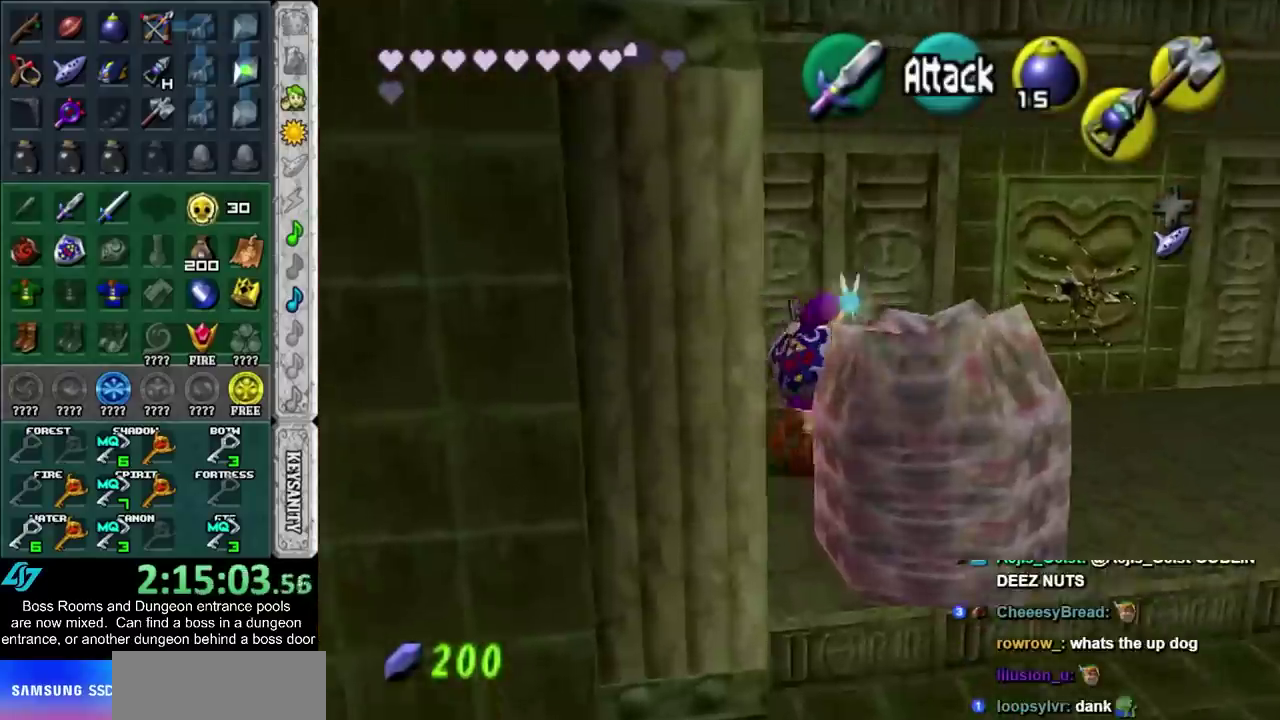
{"buttons": [], "left_stick": "up-right", "right_stick": "center", "events": [[117, "SQUARE", "down"], [183, "SQUARE", "up"], [250, "SQUARE", "down"], [333, "SQUARE", "up"], [400, "SQUARE", "down"], [500, "SQUARE", "up"]]}
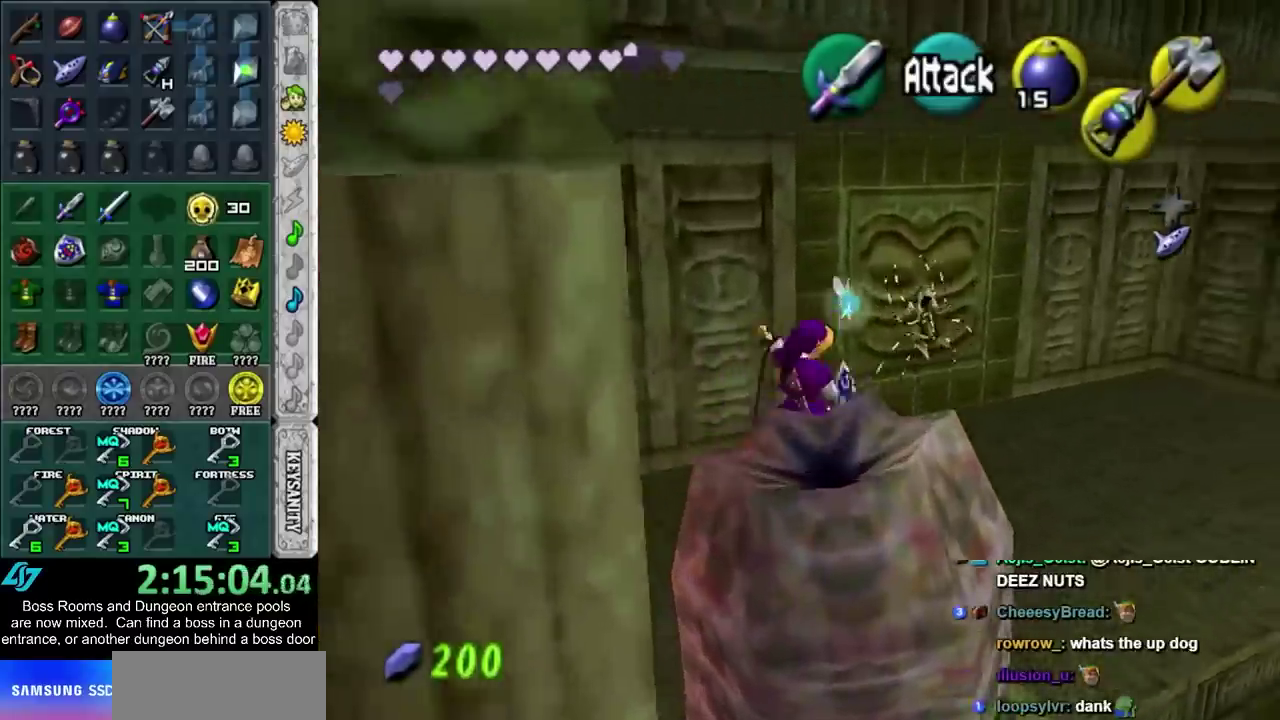
{"buttons": [], "left_stick": "up-right", "right_stick": "center", "events": []}
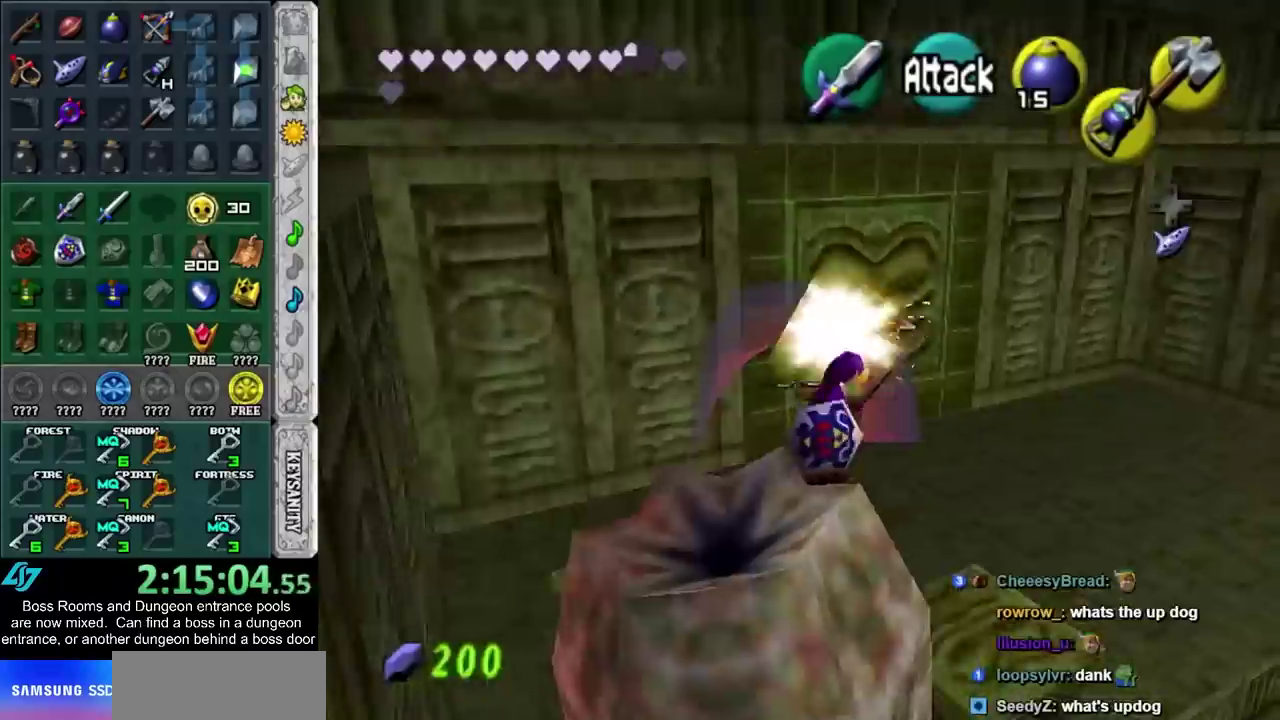
{"buttons": [], "left_stick": "center", "right_stick": "center", "events": [[150, "left_stick", "center"]]}
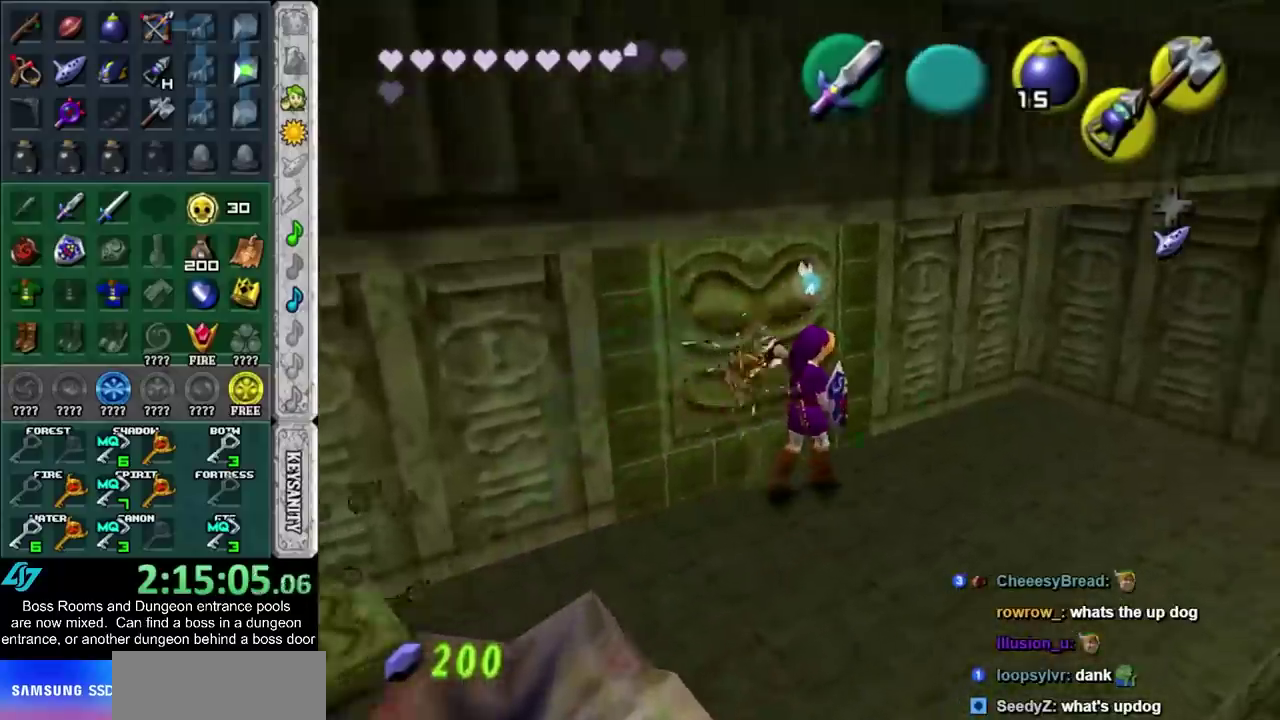
{"buttons": [], "left_stick": "center", "right_stick": "center", "events": []}
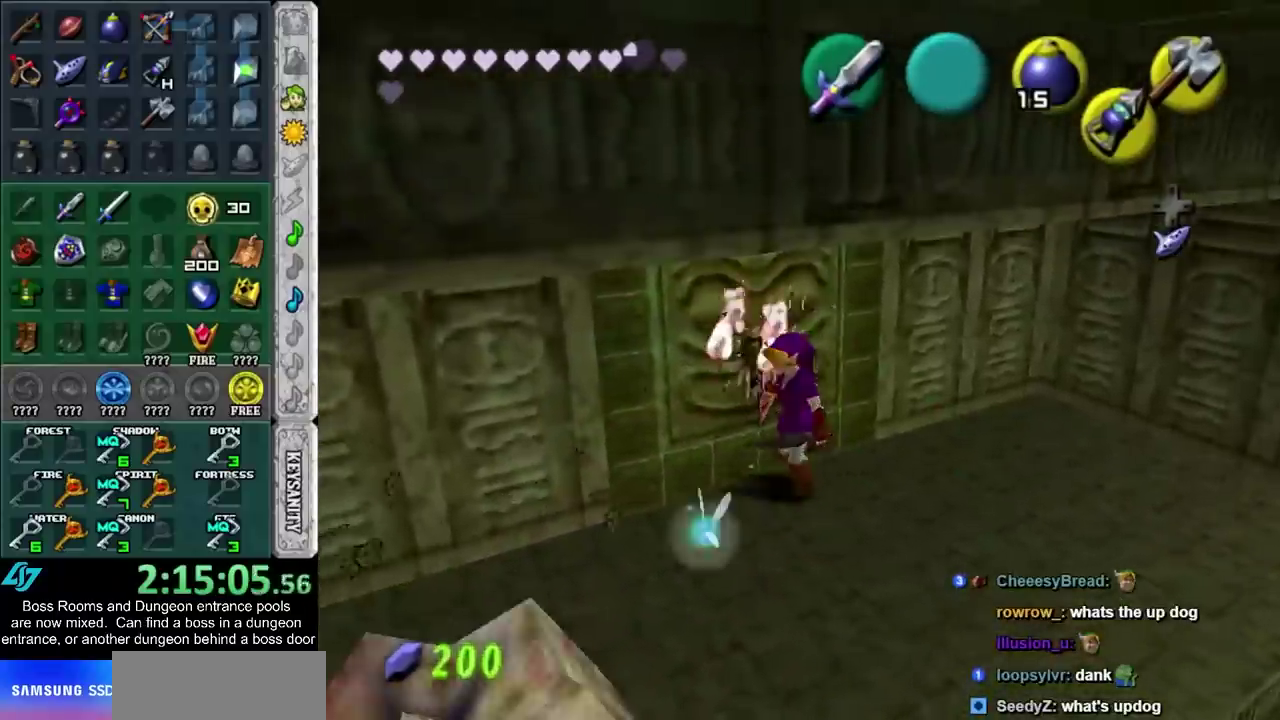
{"buttons": ["CROSS", "SQUARE"], "left_stick": "center", "right_stick": "center", "events": [[467, "CROSS", "down"], [467, "SQUARE", "down"]]}
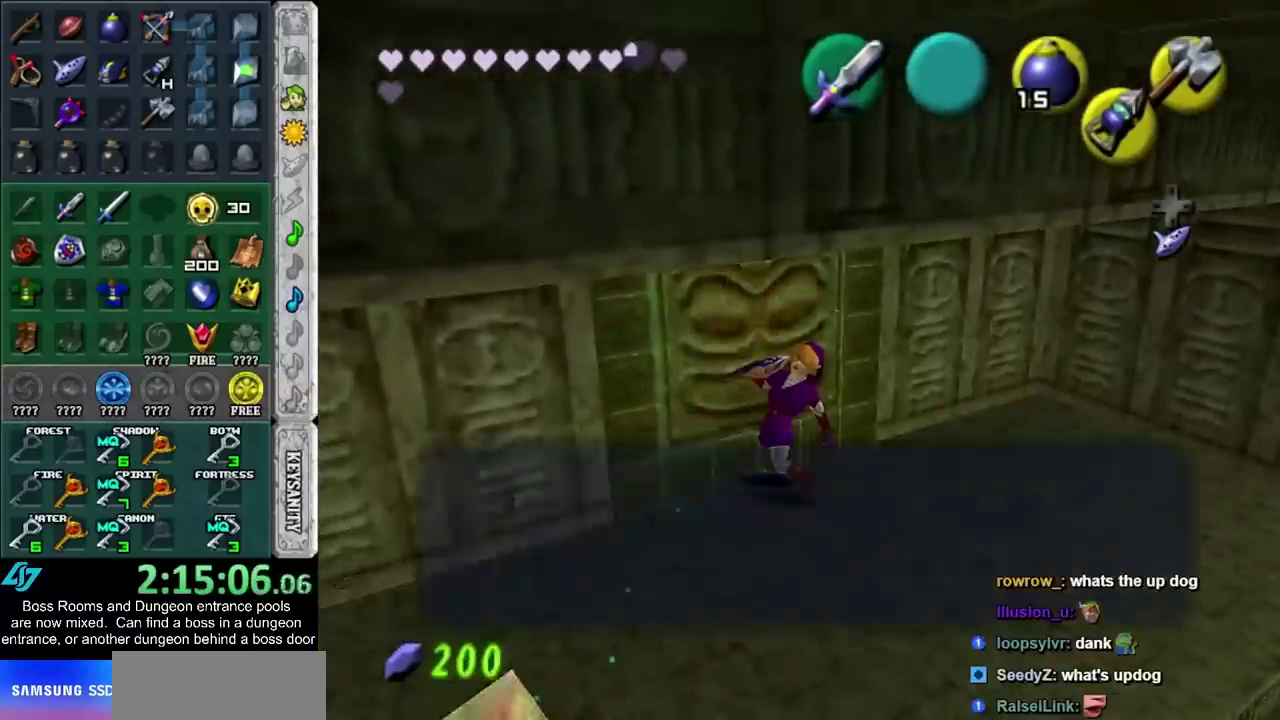
{"buttons": ["CROSS", "SQUARE"], "left_stick": "up", "right_stick": "center"}
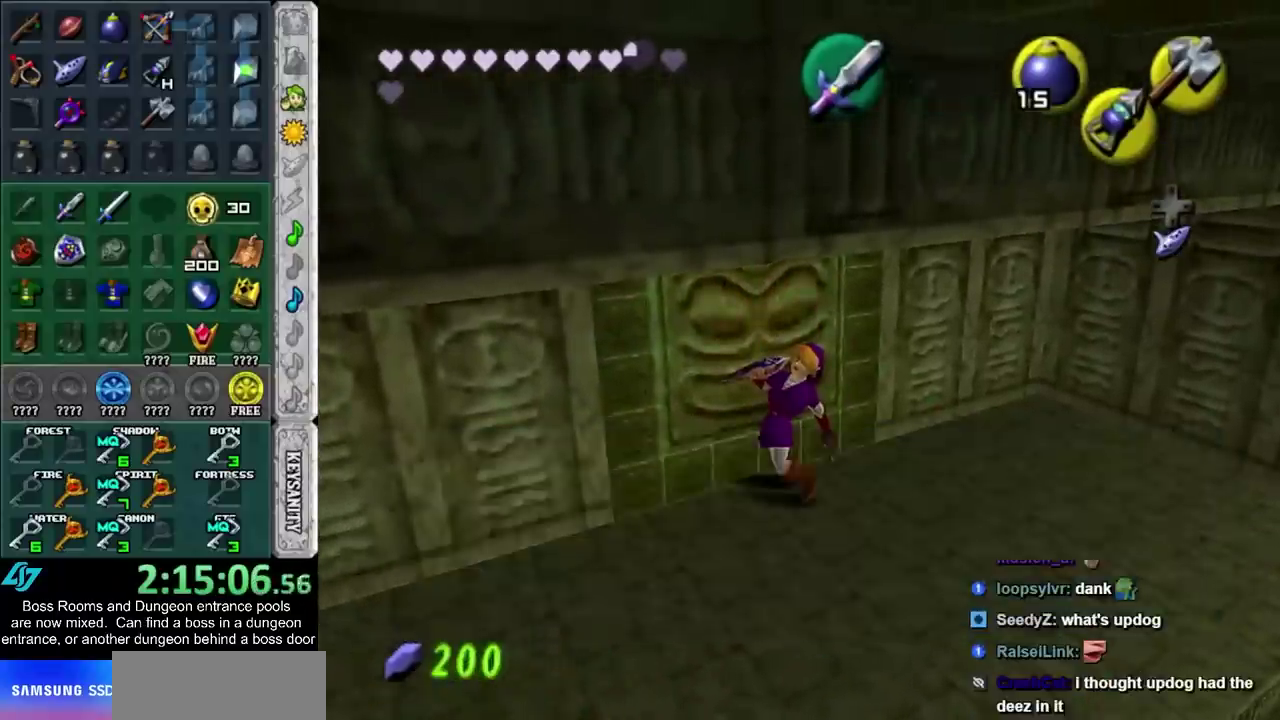
{"buttons": [], "left_stick": "right", "right_stick": "center"}
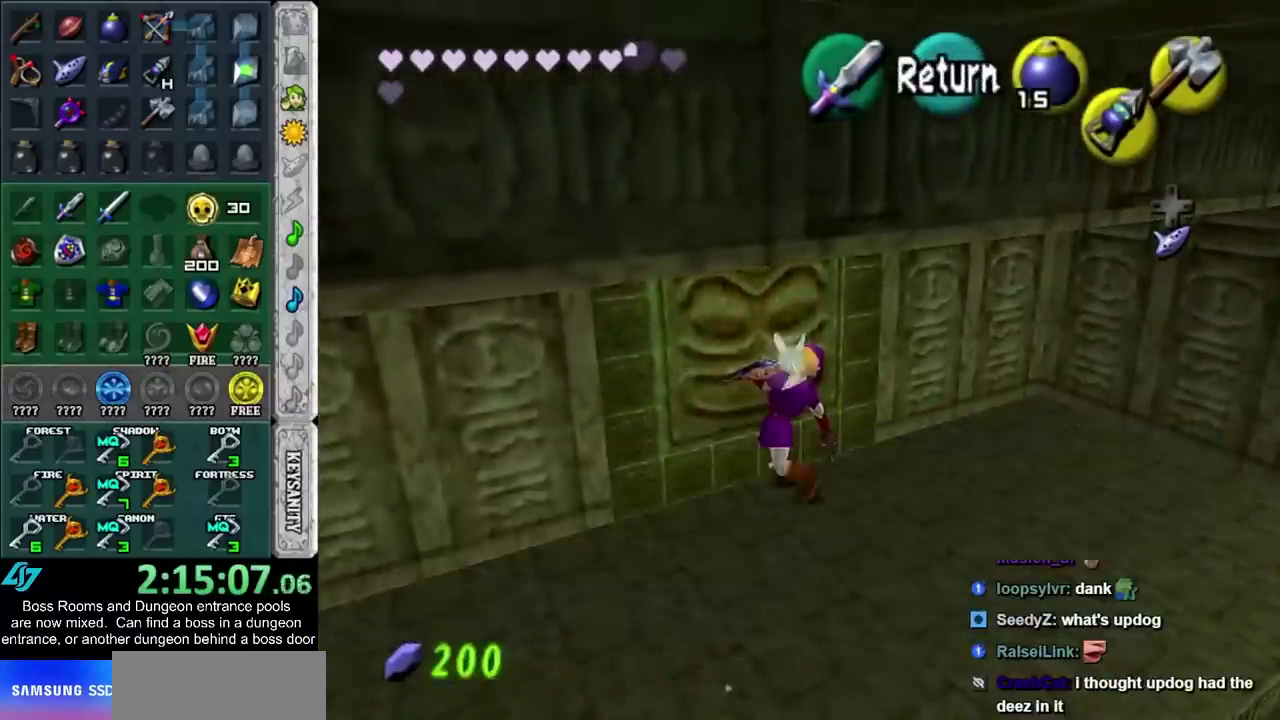
{"buttons": [], "left_stick": "center", "right_stick": "center", "events": [[83, "left_stick", "center"]]}
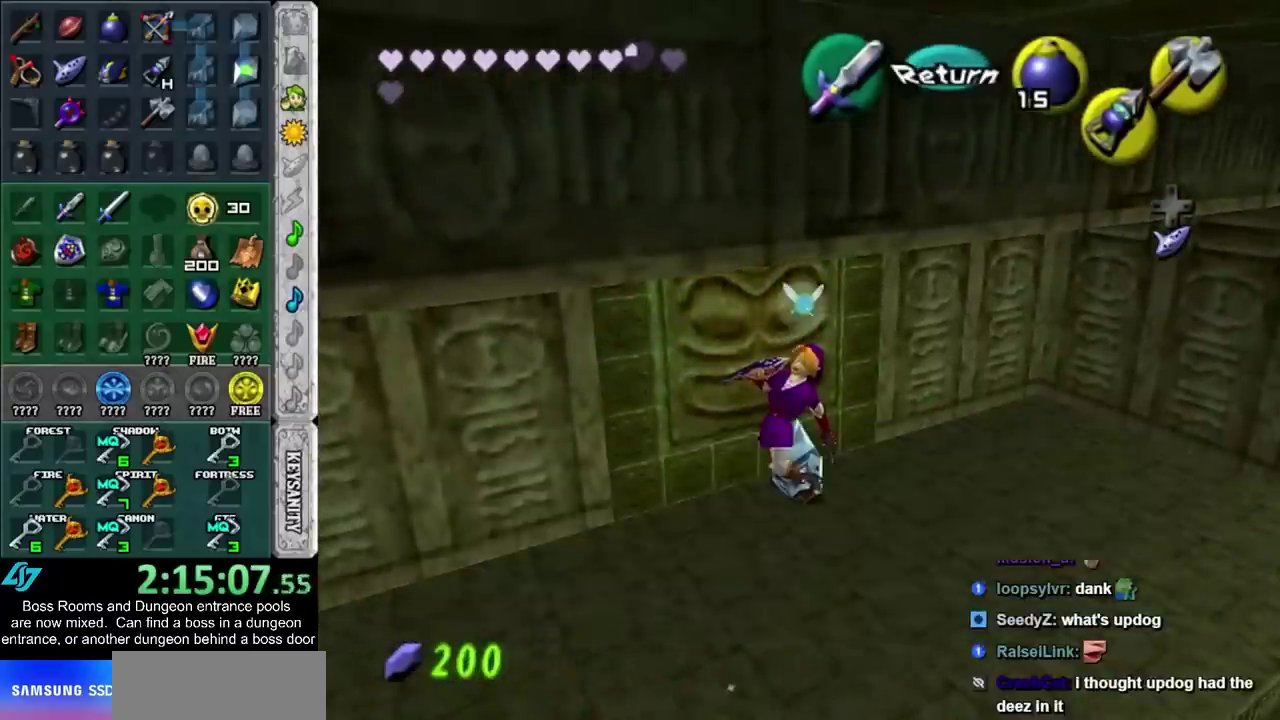
{"buttons": [], "left_stick": "center", "right_stick": "center", "events": []}
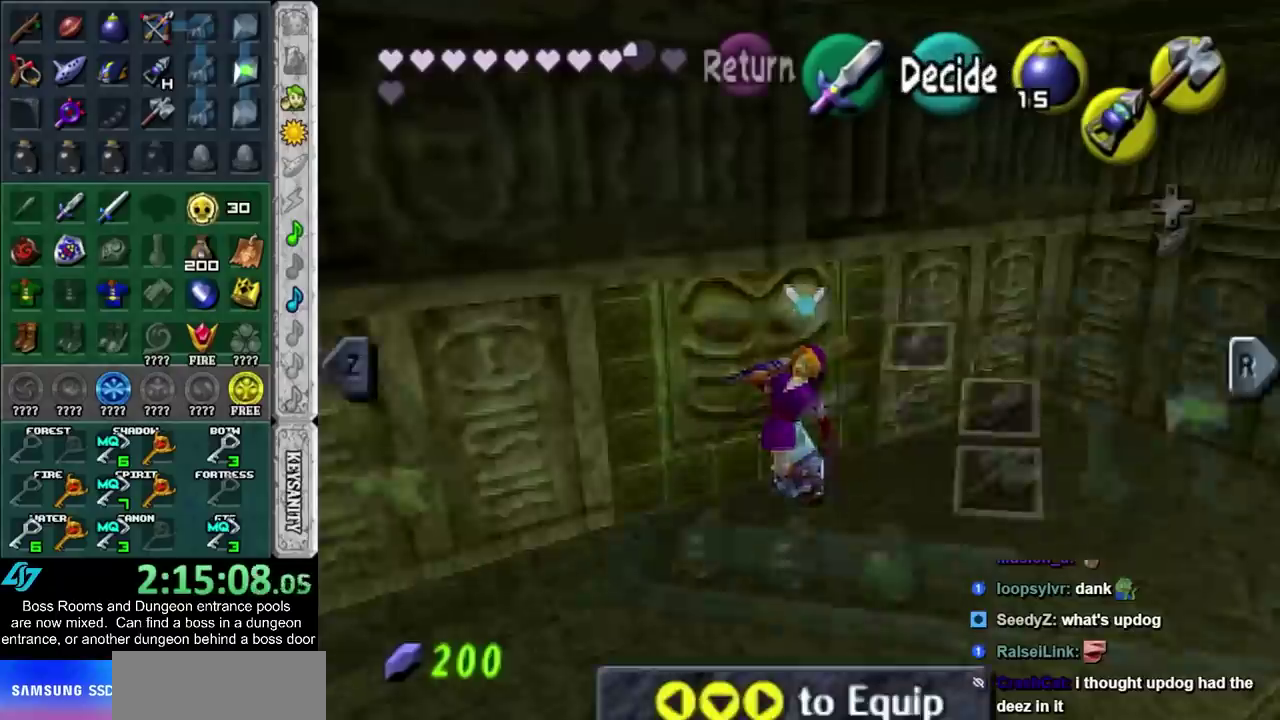
{"buttons": ["CROSS"], "left_stick": "center", "right_stick": "center", "events": [[300, "SQUARE", "down"], [383, "SQUARE", "up"], [450, "CROSS", "down"]]}
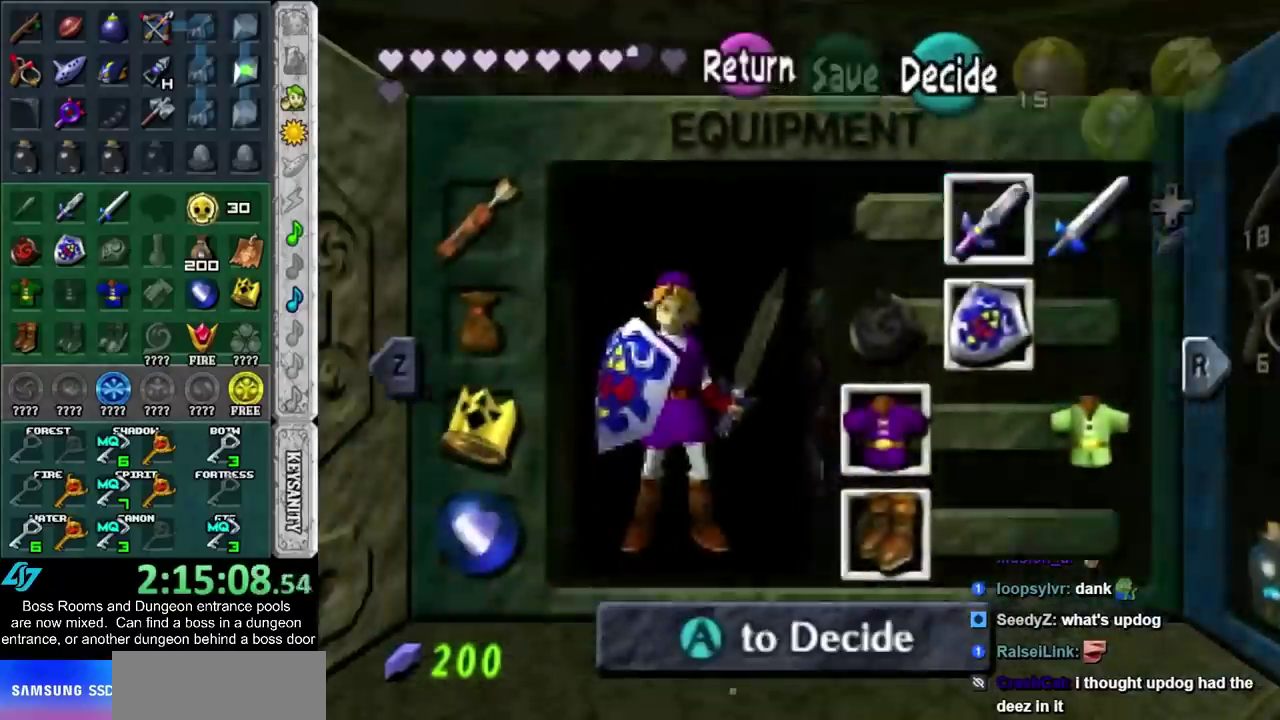
{"buttons": [], "left_stick": "center", "right_stick": "center", "events": [[17, "CROSS", "up"], [217, "CROSS", "down"], [267, "CROSS", "up"], [333, "CROSS", "down"], [400, "CROSS", "up"]]}
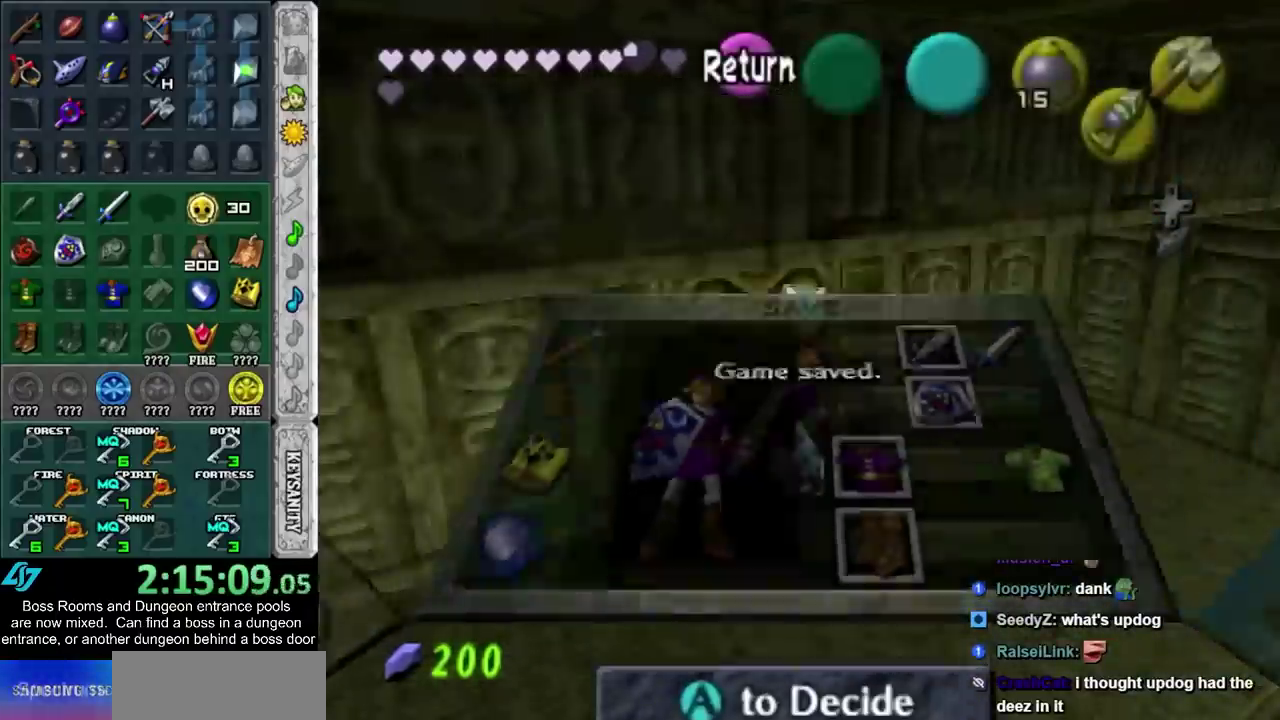
{"buttons": [], "left_stick": "center", "right_stick": "center", "events": []}
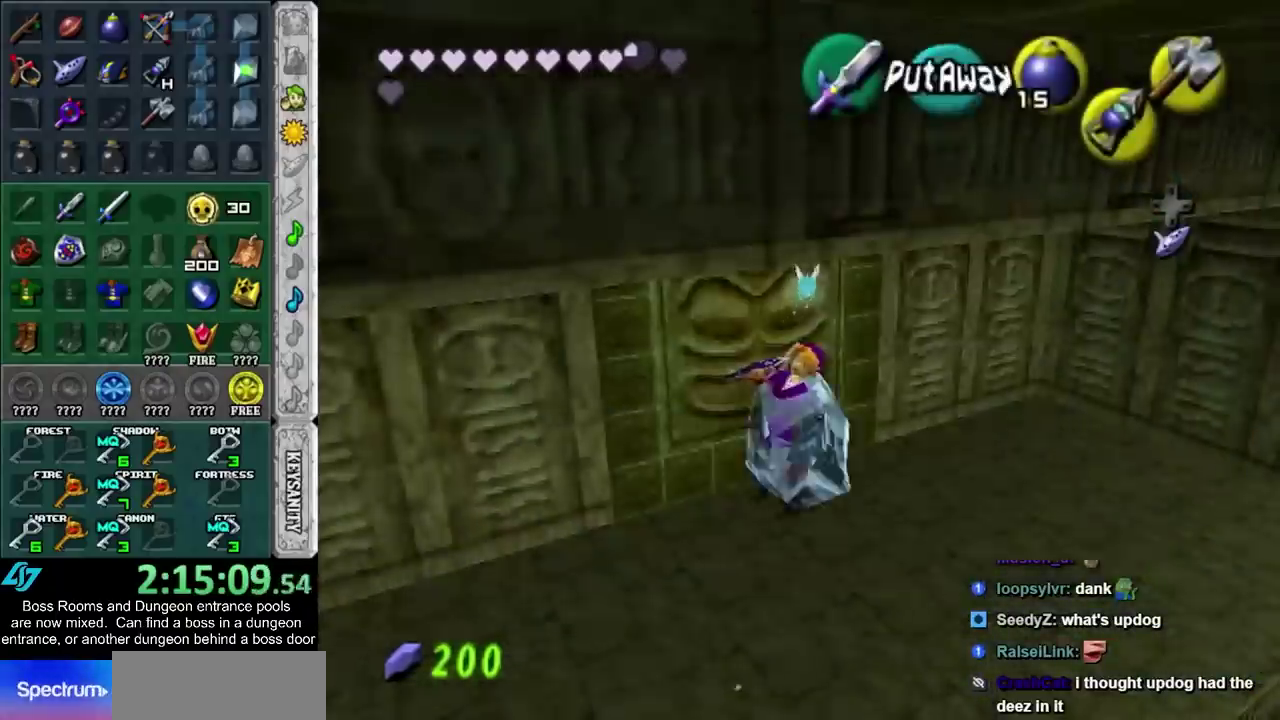
{"buttons": [], "left_stick": "center", "right_stick": "center", "events": []}
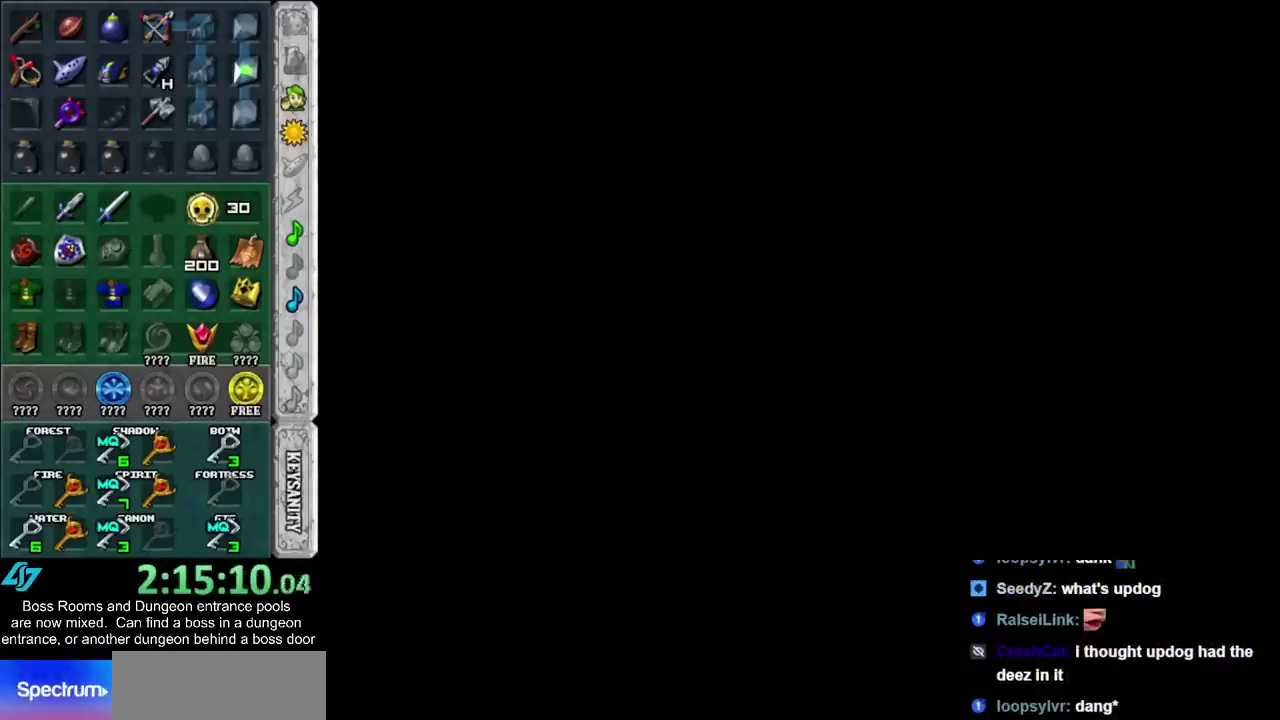
{"buttons": [], "left_stick": "center", "right_stick": "center", "events": []}
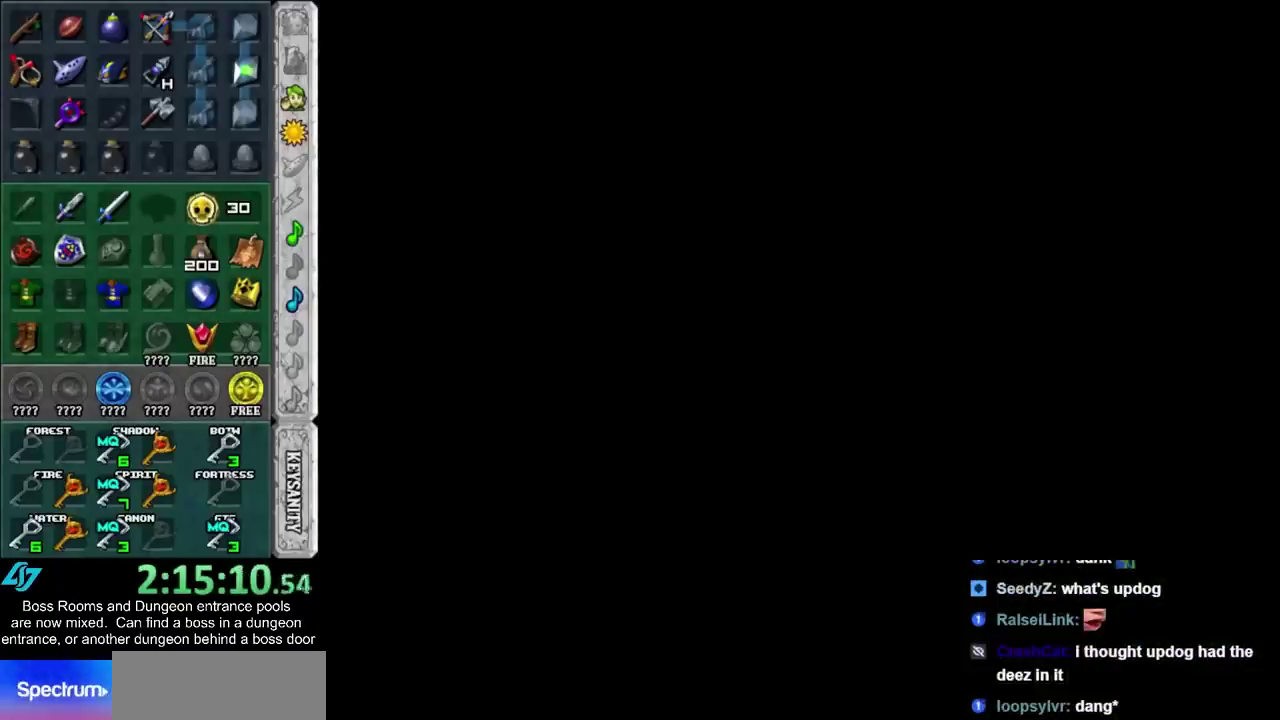
{"buttons": ["L1"], "left_stick": "down", "right_stick": "center", "events": [[300, "L1", "down"], [300, "left_stick", "down"]]}
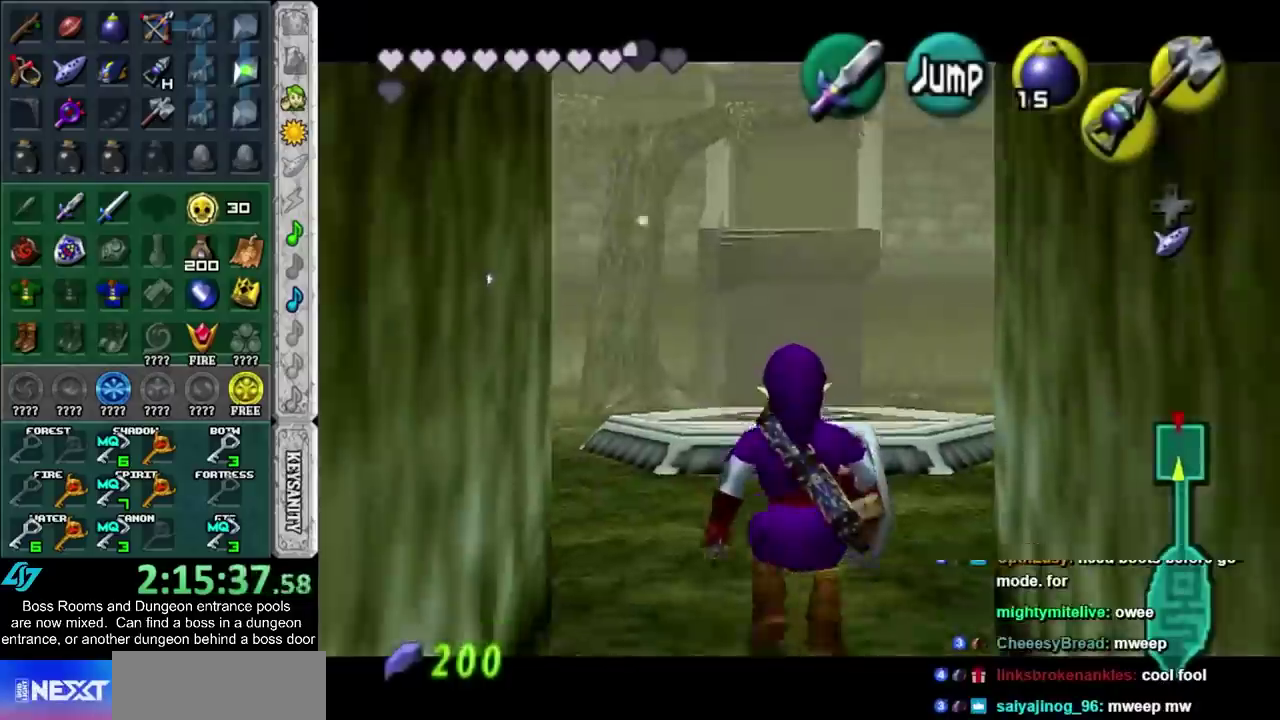
{"buttons": ["L1"], "left_stick": "down", "right_stick": "center", "events": []}
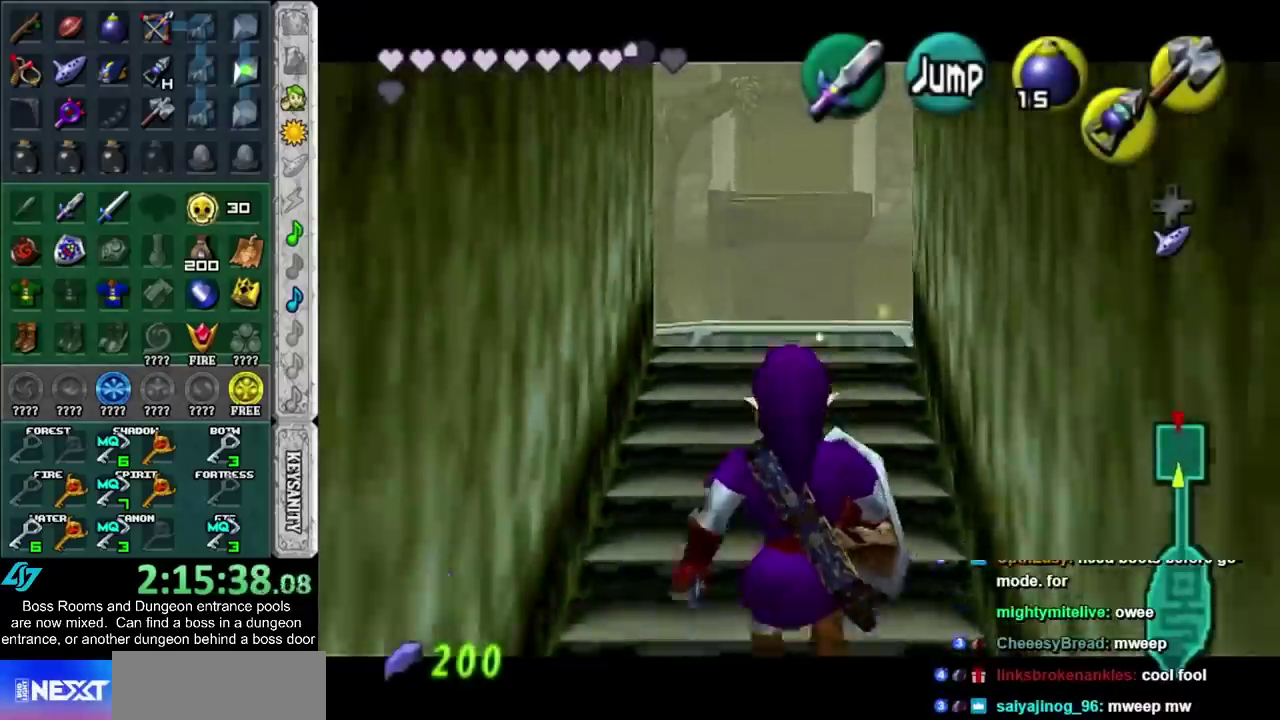
{"buttons": ["L1"], "left_stick": "down", "right_stick": "center", "events": []}
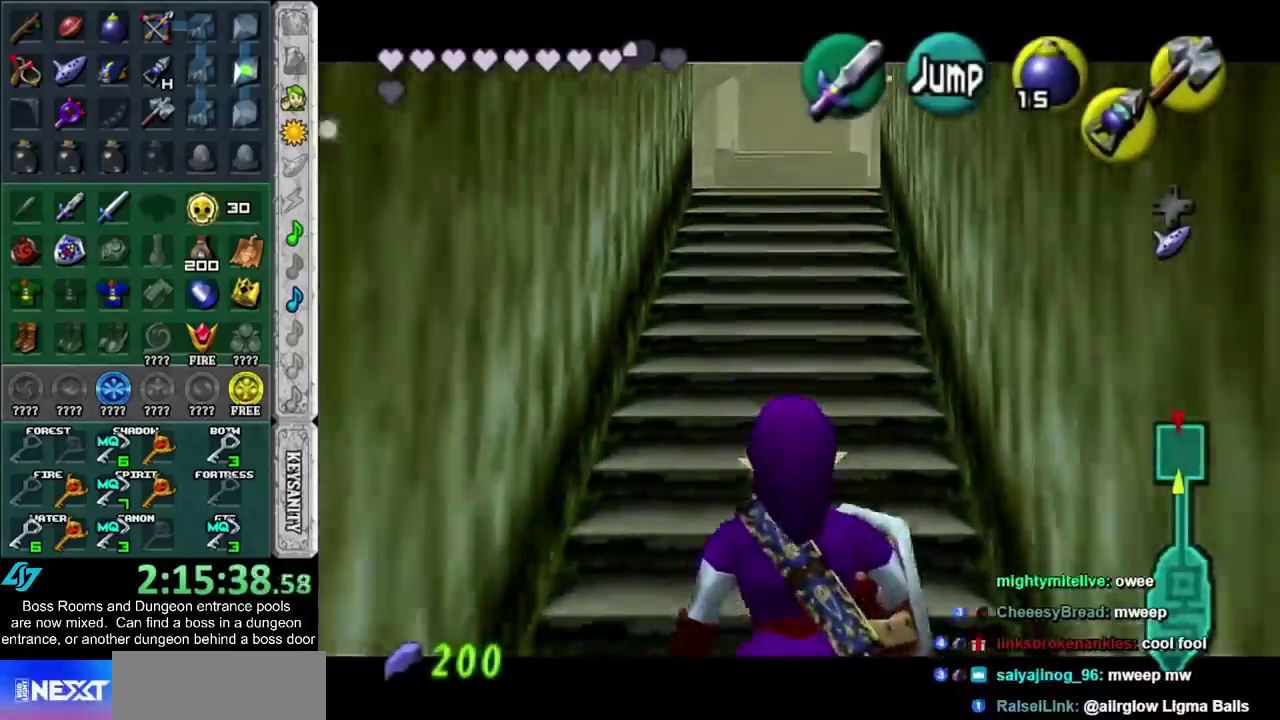
{"buttons": ["L1"], "left_stick": "down", "right_stick": "center", "events": []}
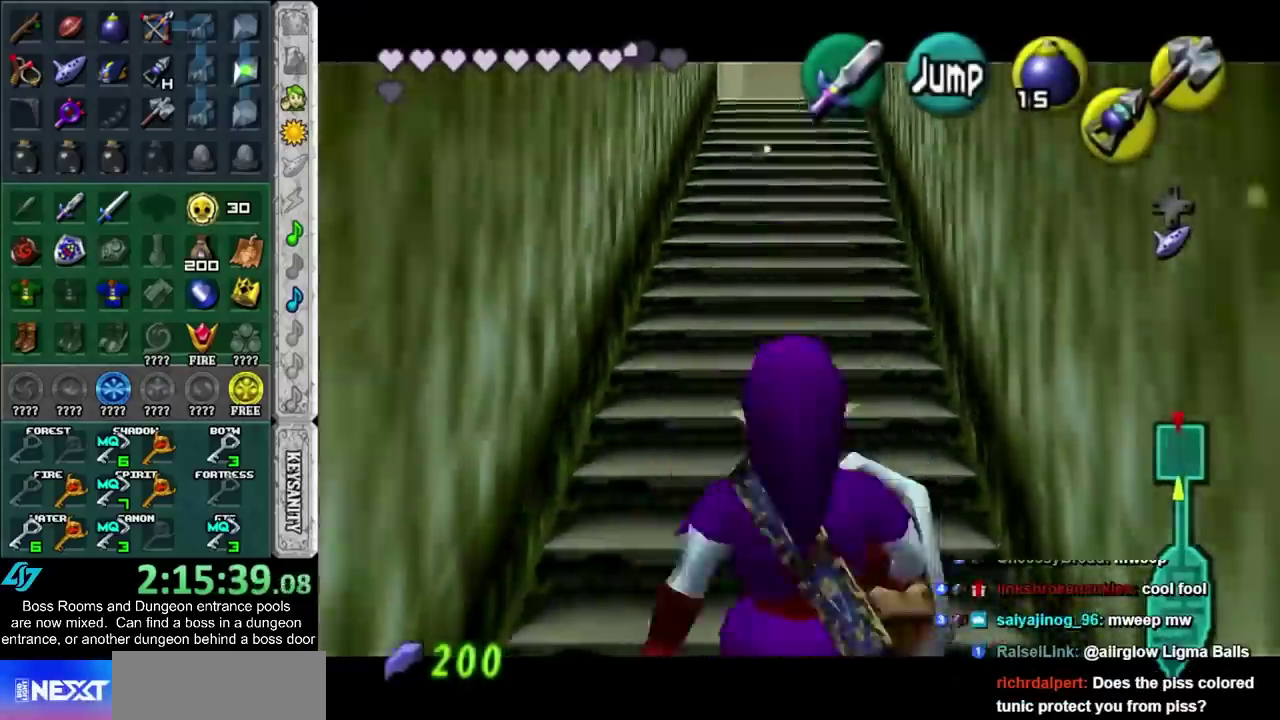
{"buttons": ["L1"], "left_stick": "up", "right_stick": "center", "events": [[67, "L1", "up"], [250, "CROSS", "down"], [383, "CROSS", "up"], [383, "L1", "down"], [500, "left_stick", "up"]]}
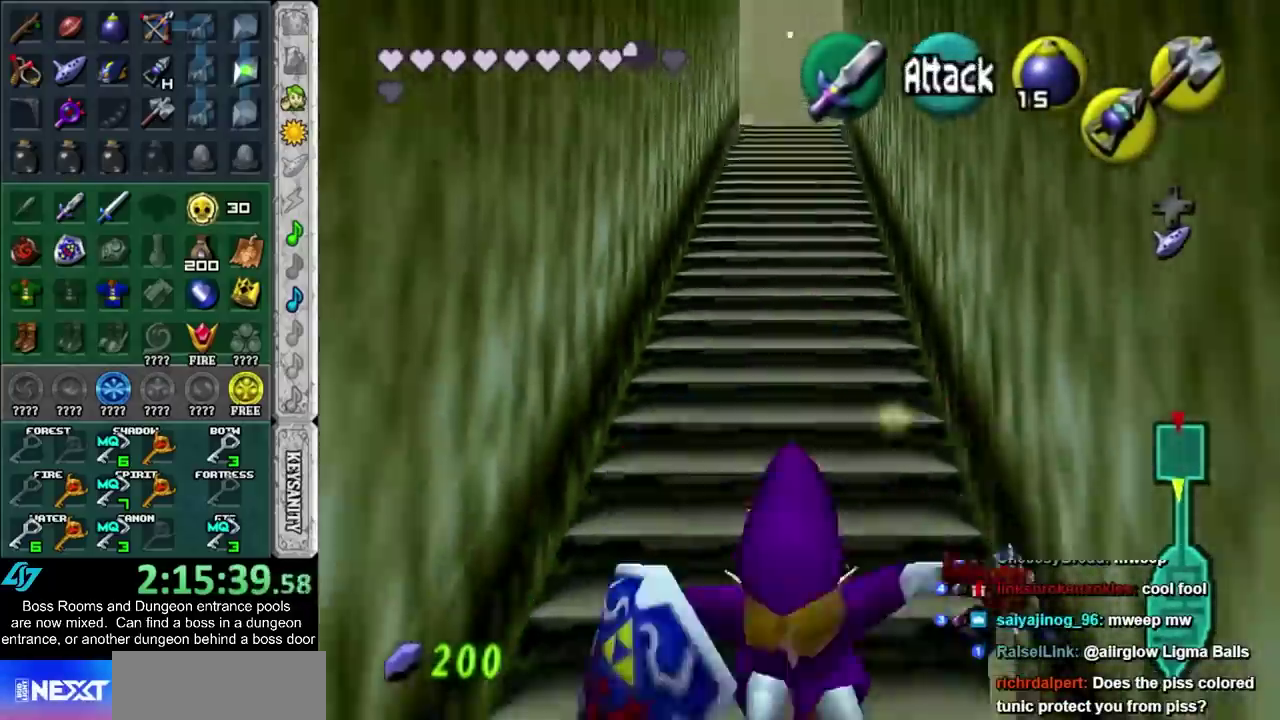
{"buttons": [], "left_stick": "up", "right_stick": "center", "events": [[100, "L1", "up"]]}